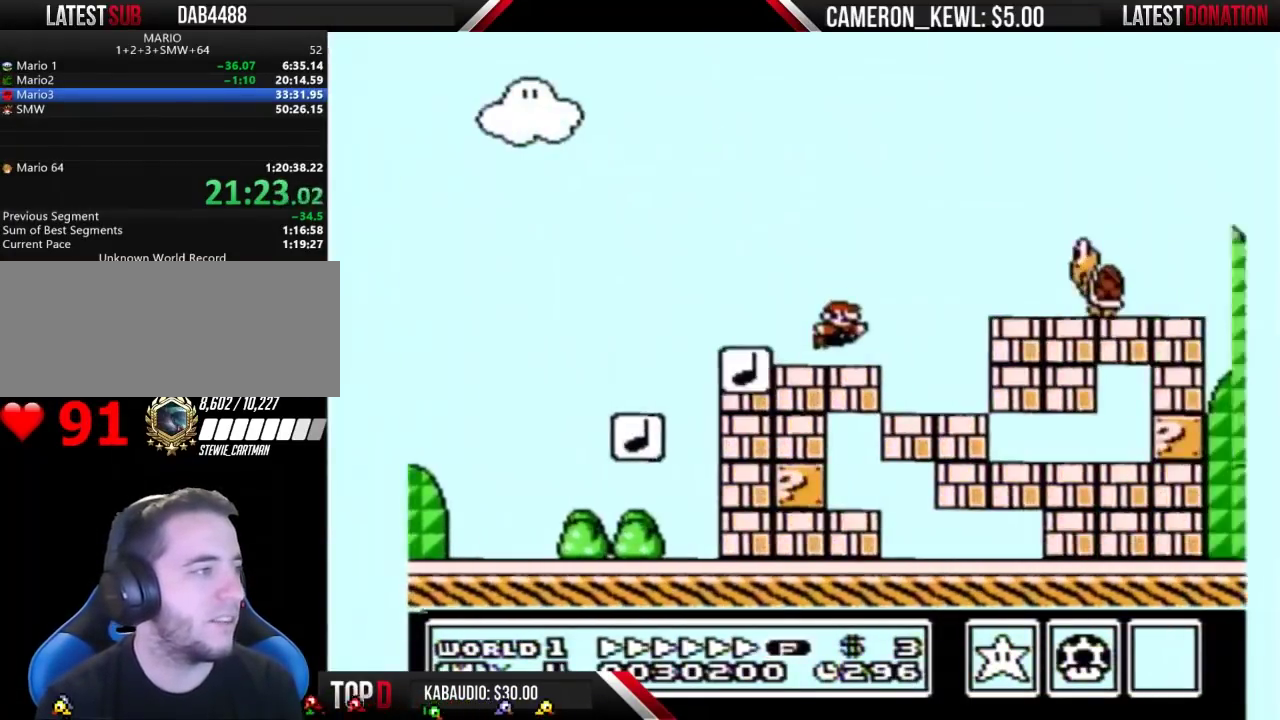
Gameplay with a controller (Nintendo layout); each line is a JSON object with the inputs held at the frame after it. "events" lists button and stick changes between this image and that frame as [ms after this image, input, new state], when the widget could be followed in between. Not read: L3 R3.
{"buttons": ["A", "B", "DPAD_RIGHT"], "events": []}
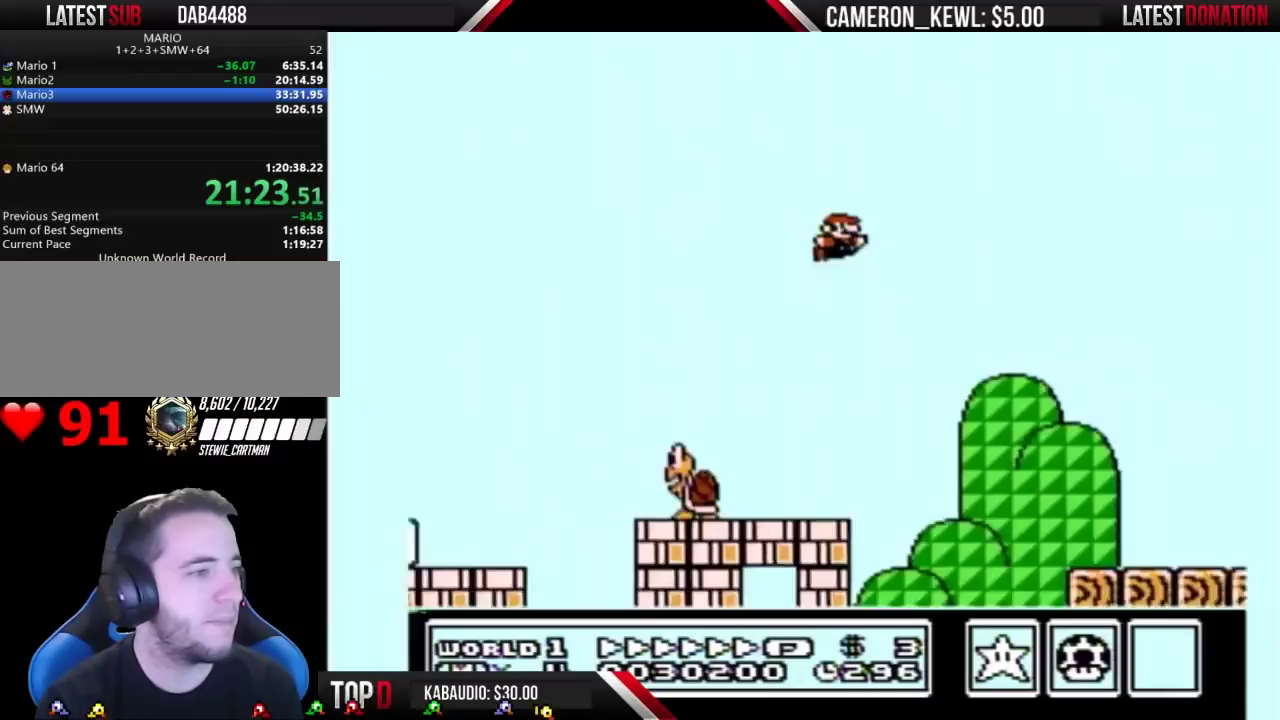
{"buttons": ["B", "DPAD_RIGHT"], "events": [[367, "A", "up"]]}
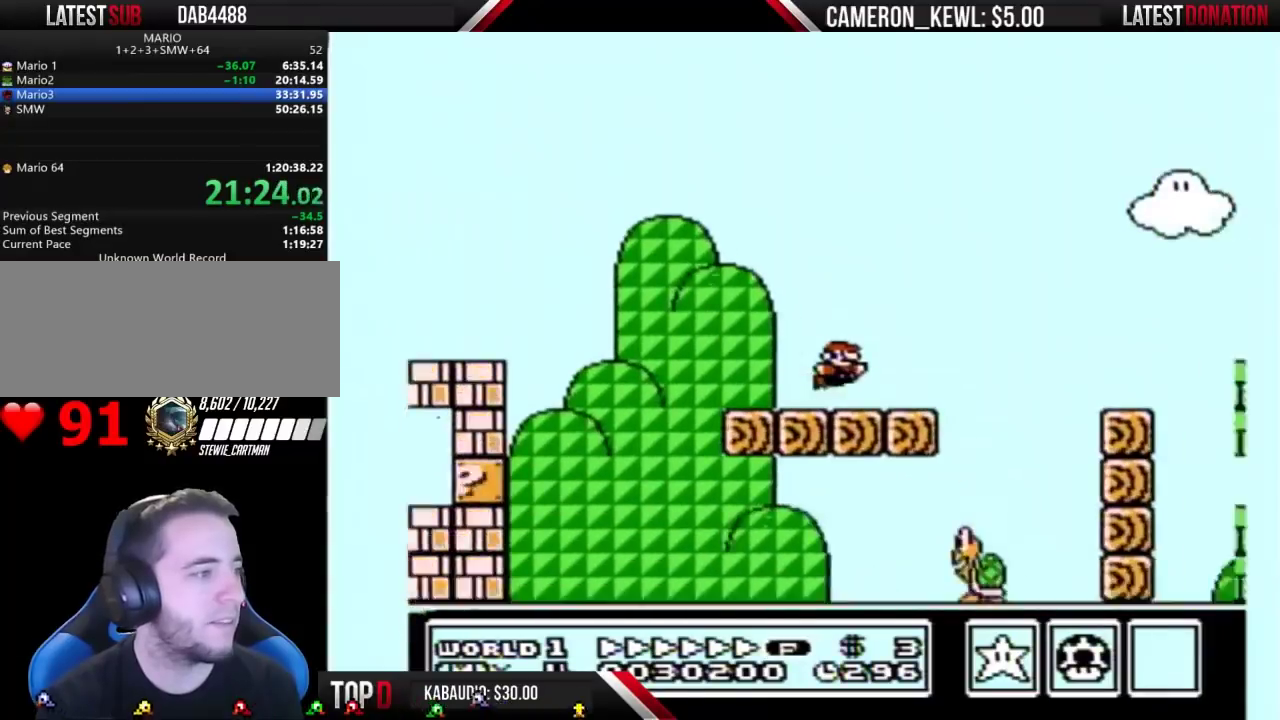
{"buttons": ["B", "DPAD_RIGHT"], "events": [[133, "A", "down"], [200, "A", "up"]]}
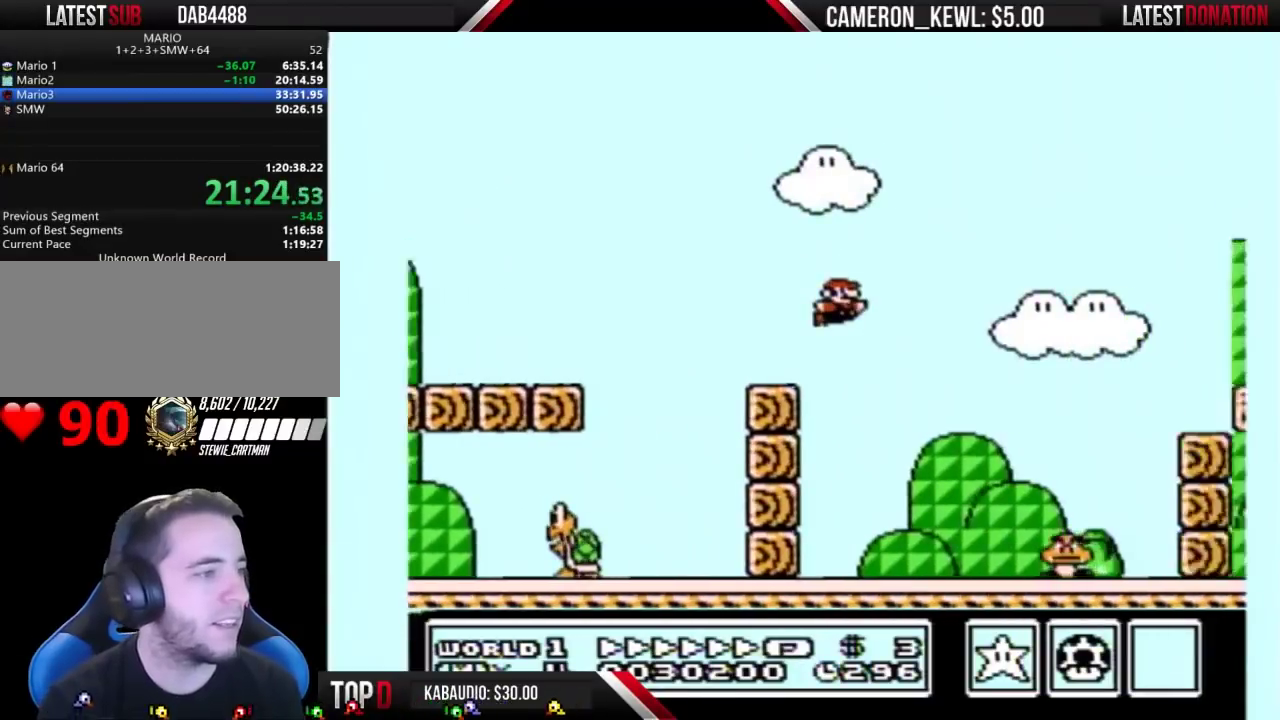
{"buttons": ["A", "B", "DPAD_RIGHT"], "events": [[400, "A", "down"]]}
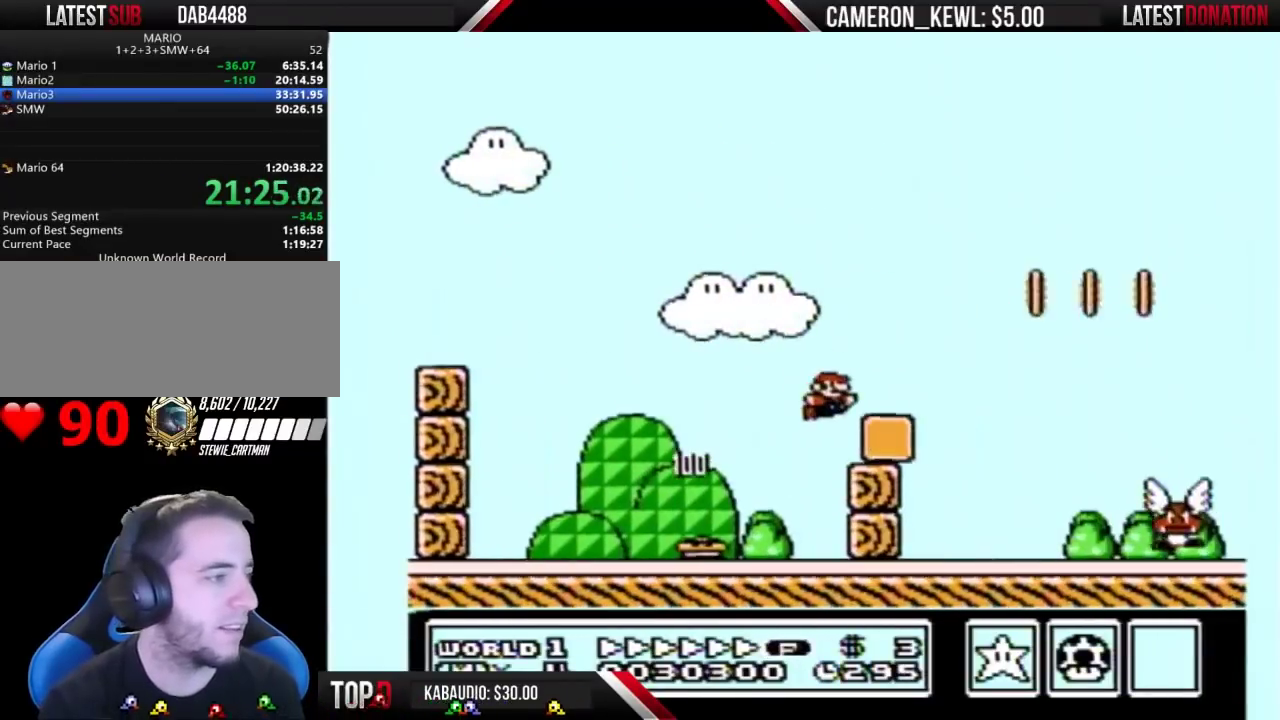
{"buttons": ["B", "DPAD_RIGHT"], "events": [[133, "A", "up"]]}
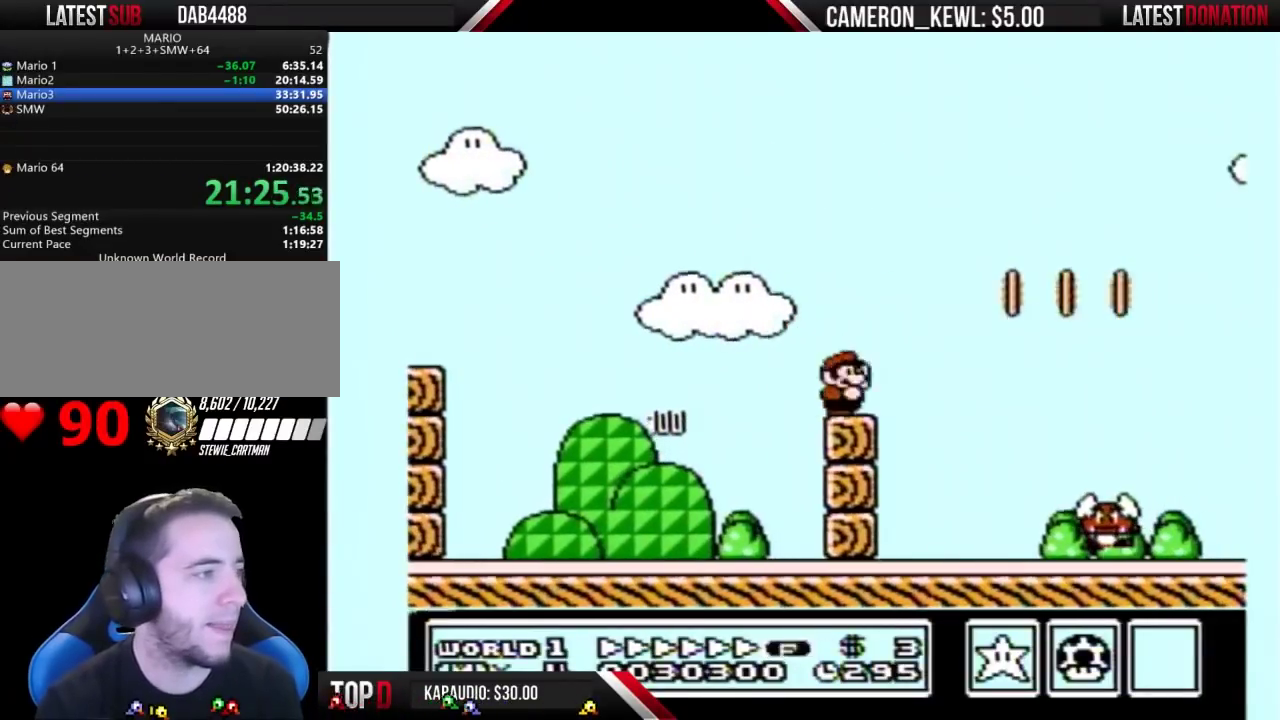
{"buttons": ["B", "DPAD_RIGHT"], "events": []}
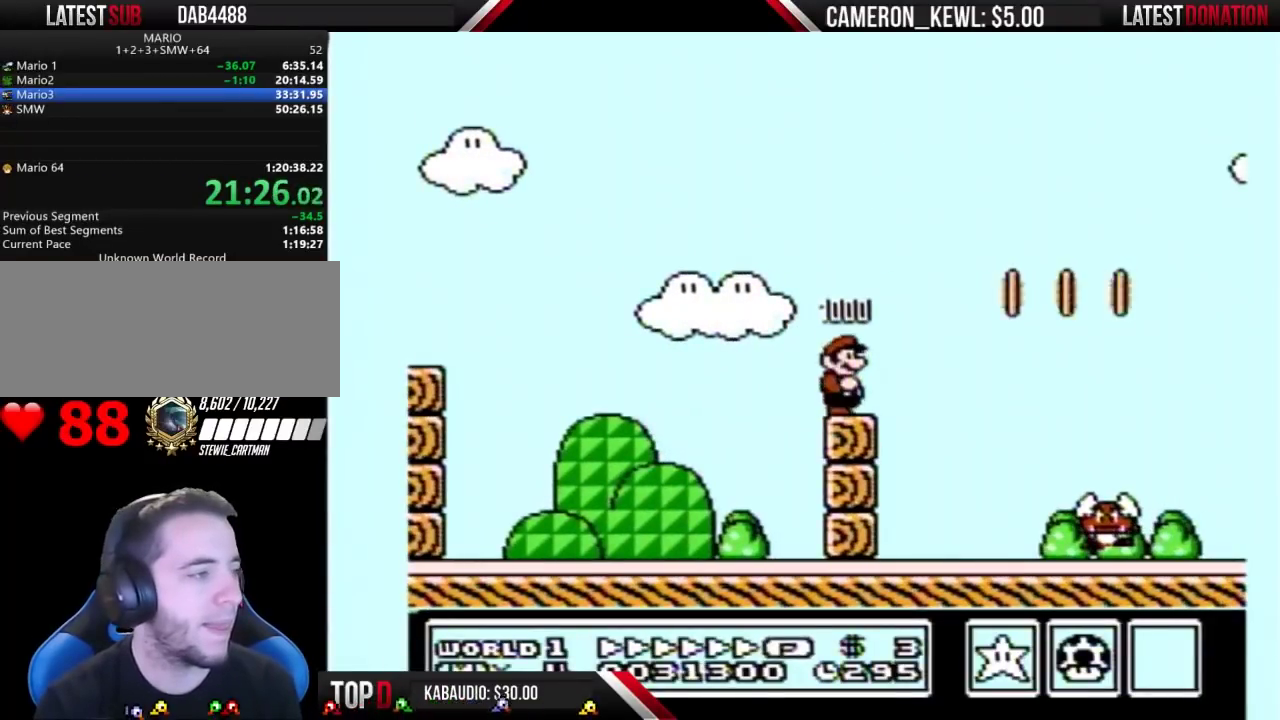
{"buttons": ["A", "B", "DPAD_RIGHT"], "events": [[367, "A", "down"]]}
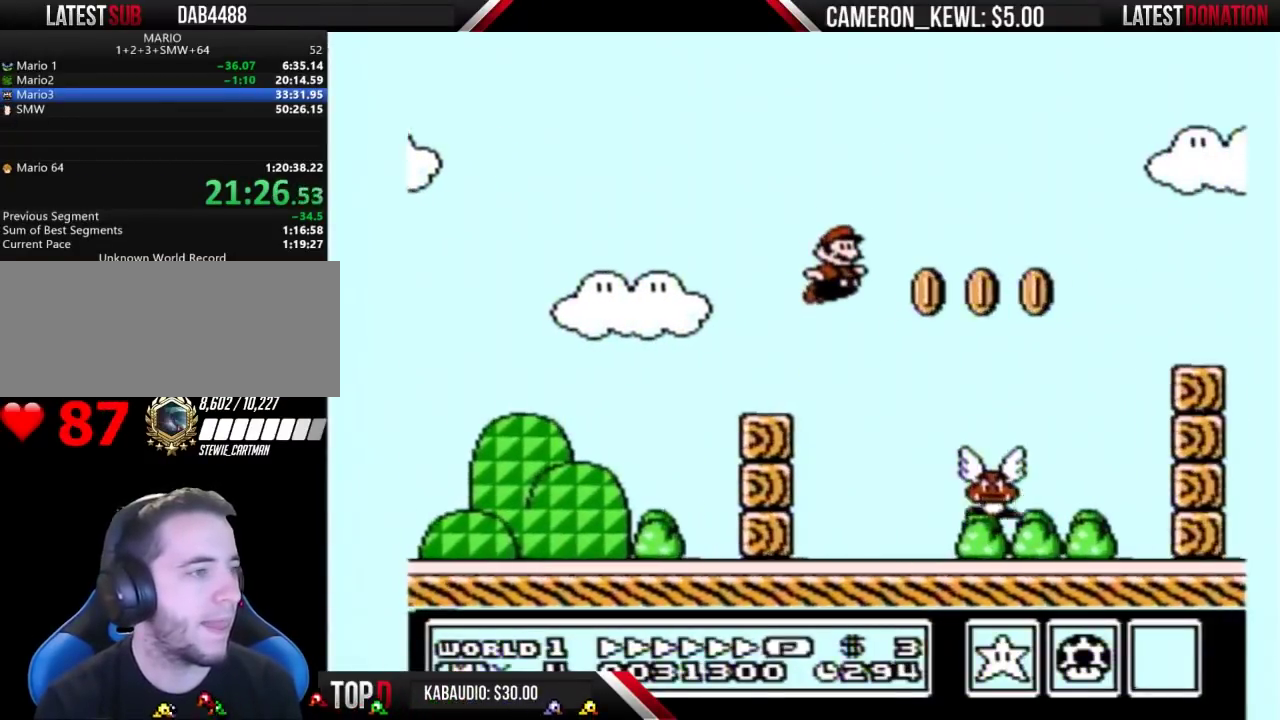
{"buttons": ["B", "DPAD_RIGHT"], "events": [[233, "A", "up"]]}
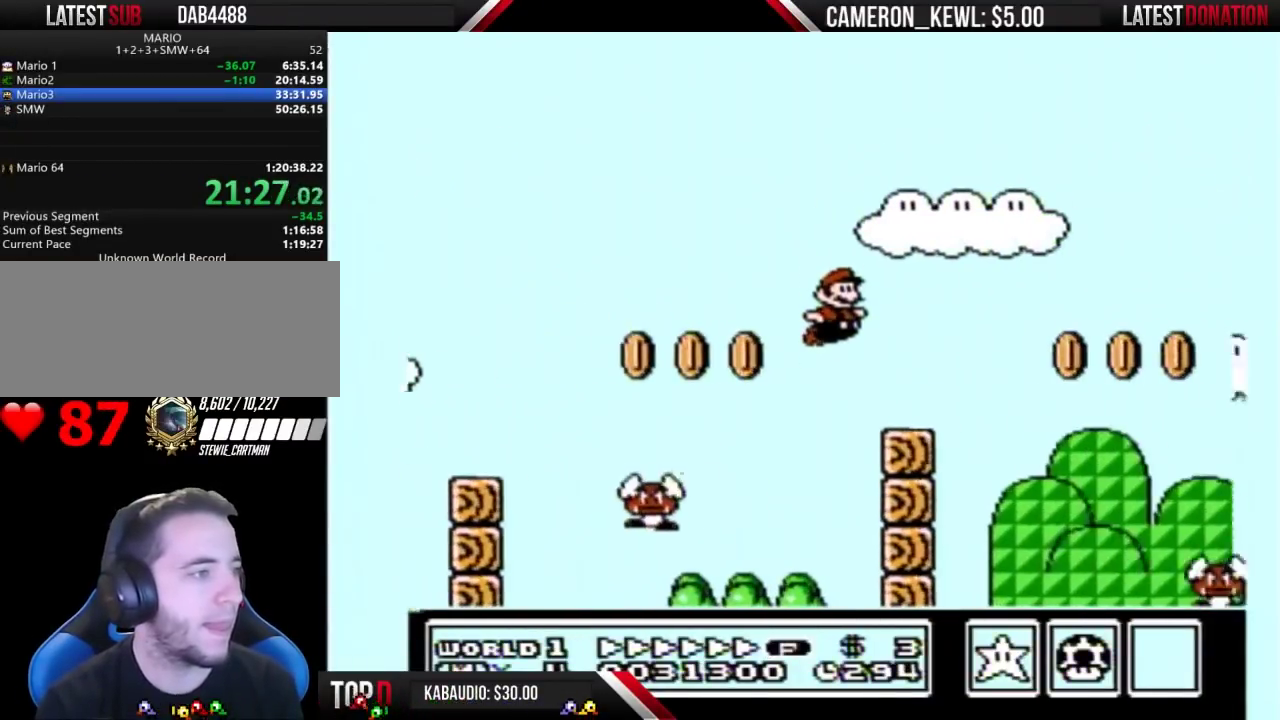
{"buttons": ["B", "DPAD_RIGHT"], "events": [[167, "A", "down"], [300, "A", "up"]]}
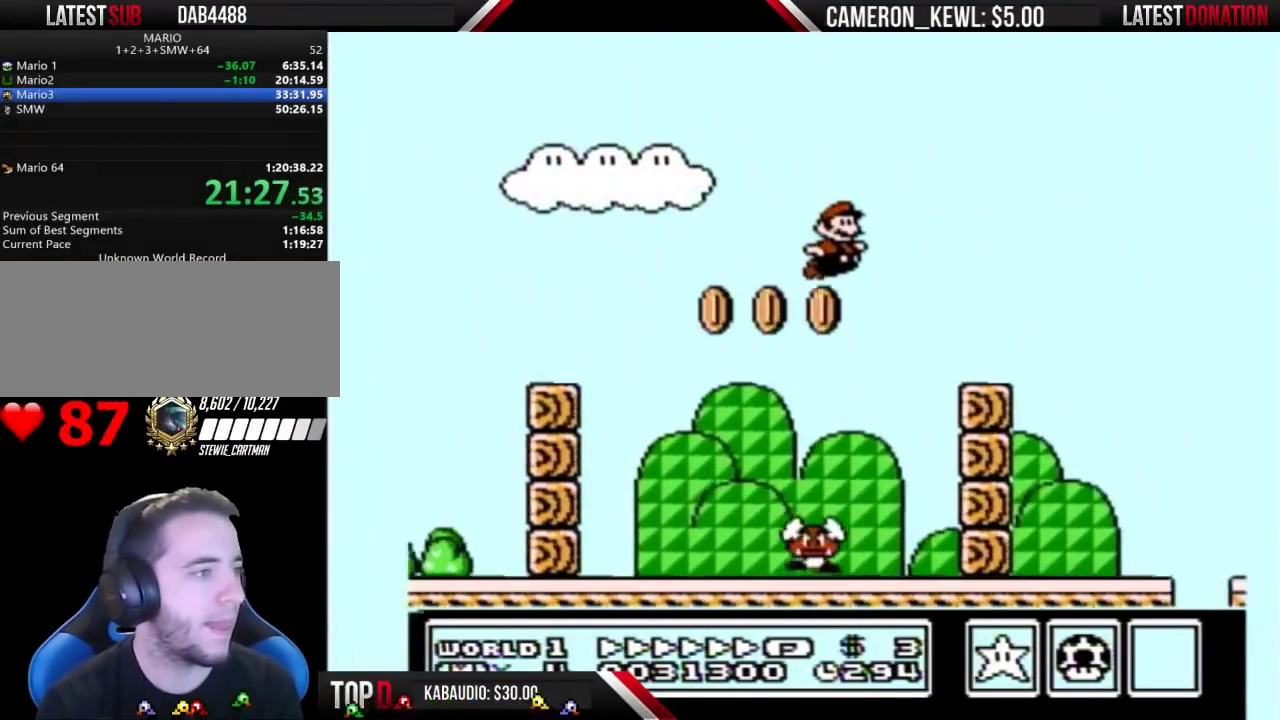
{"buttons": ["A", "B", "DPAD_RIGHT"], "events": [[300, "A", "down"]]}
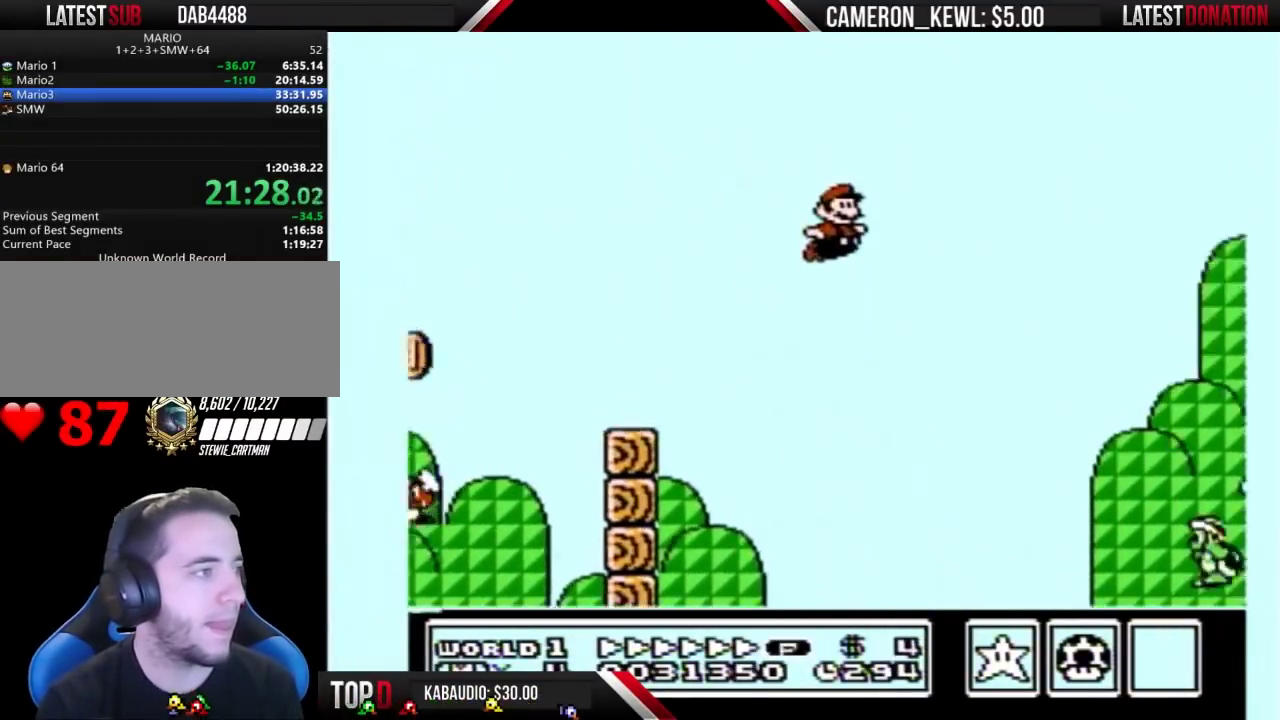
{"buttons": ["A", "B", "DPAD_RIGHT"], "events": []}
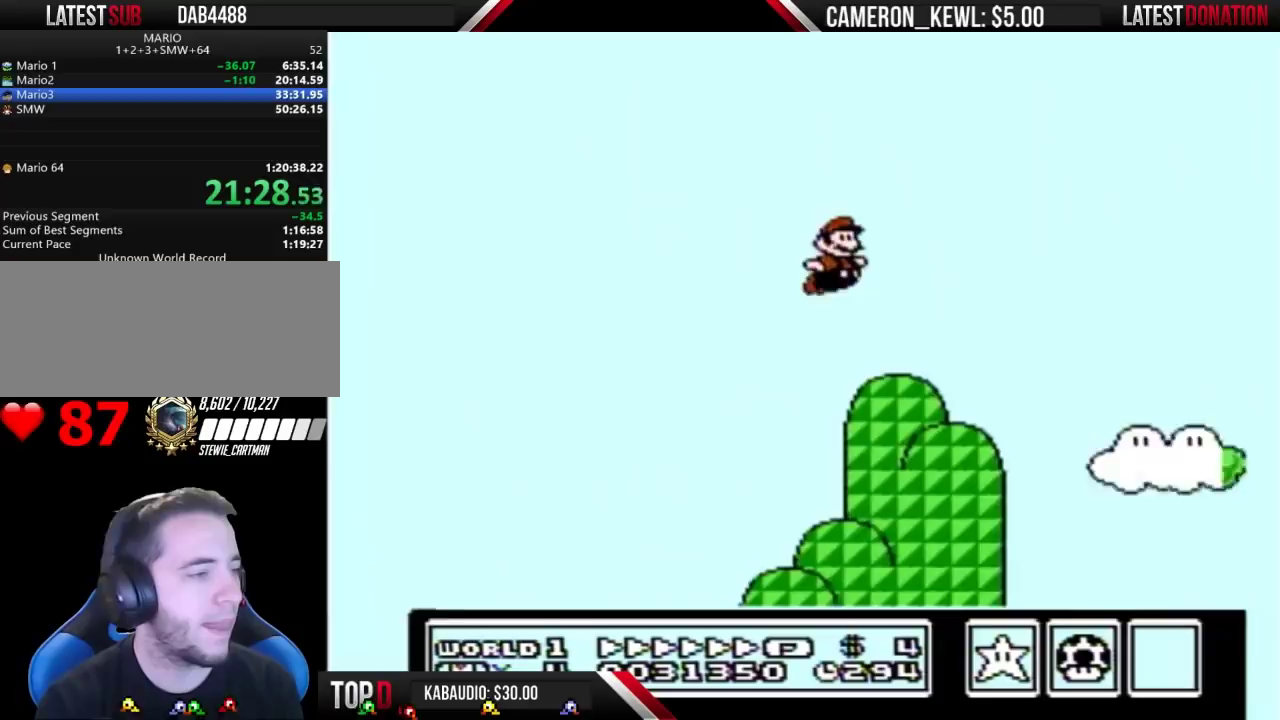
{"buttons": ["A", "B", "DPAD_RIGHT"], "events": []}
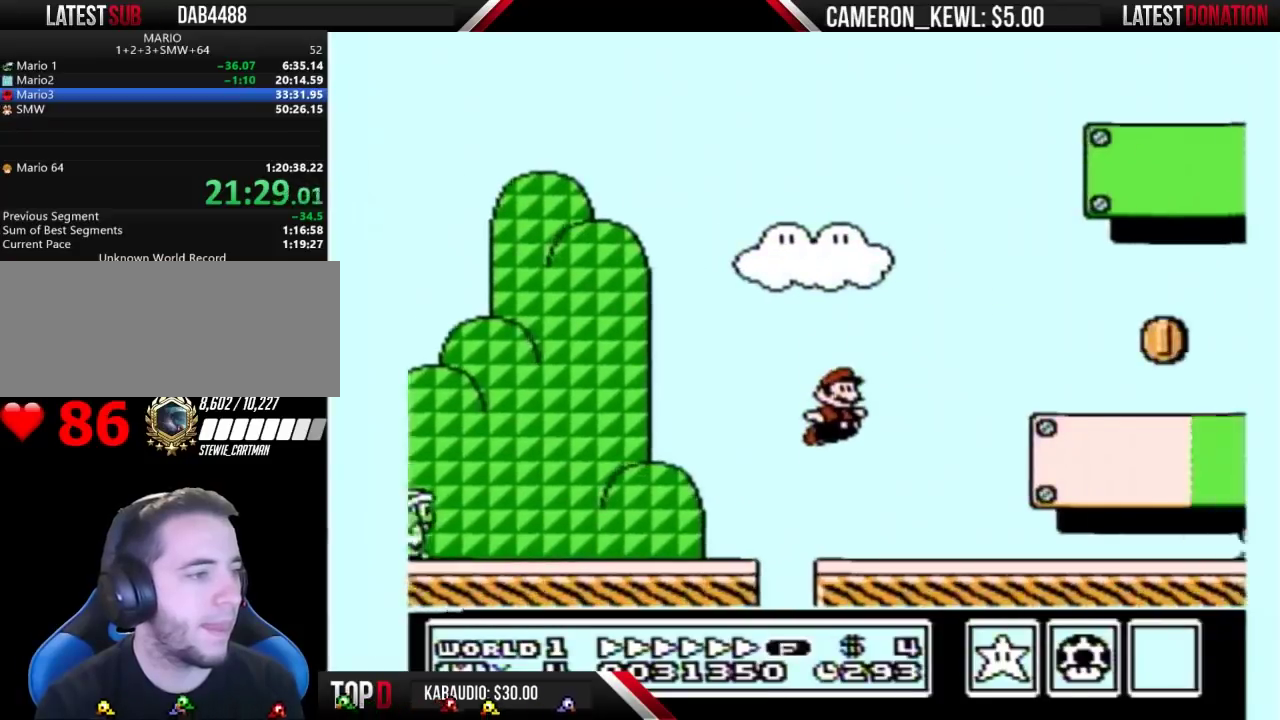
{"buttons": ["A", "B", "DPAD_RIGHT"], "events": [[100, "A", "up"], [333, "A", "down"]]}
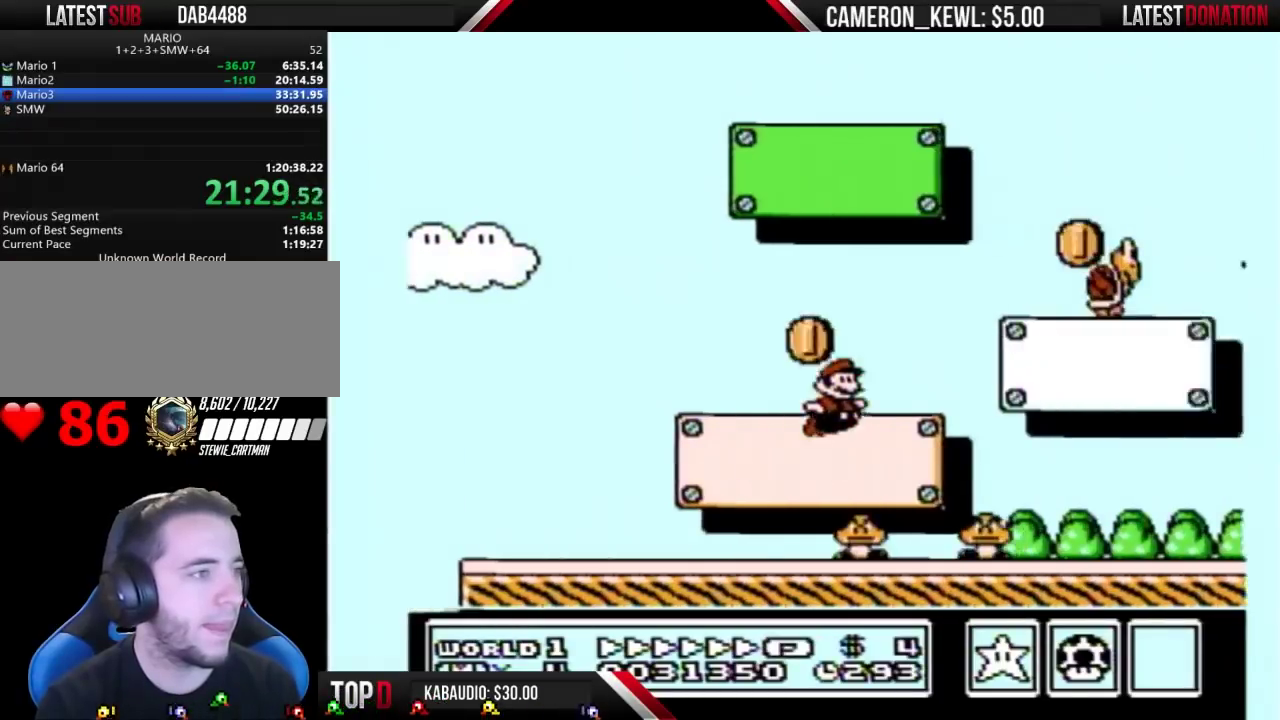
{"buttons": ["B", "DPAD_DOWN", "DPAD_LEFT"], "events": [[333, "A", "up"], [333, "DPAD_RIGHT", "up"], [367, "DPAD_LEFT", "down"], [400, "DPAD_DOWN", "down"]]}
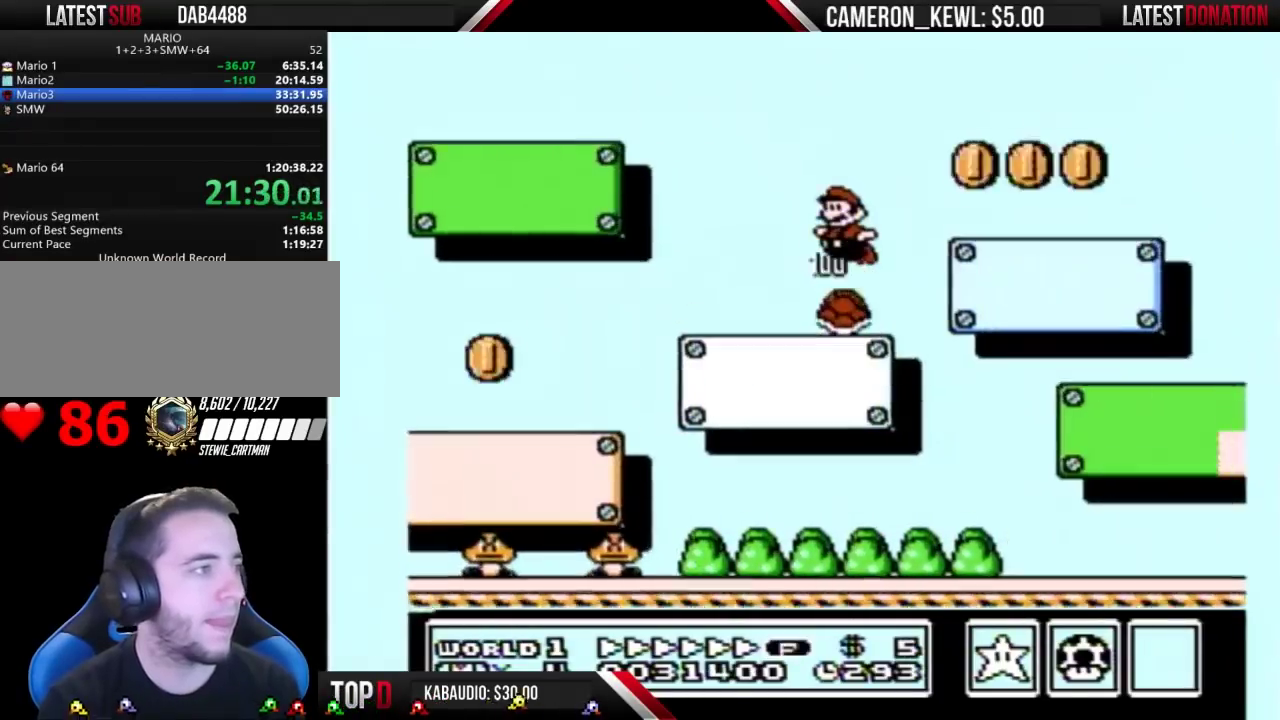
{"buttons": ["B", "DPAD_DOWN", "DPAD_LEFT"], "events": []}
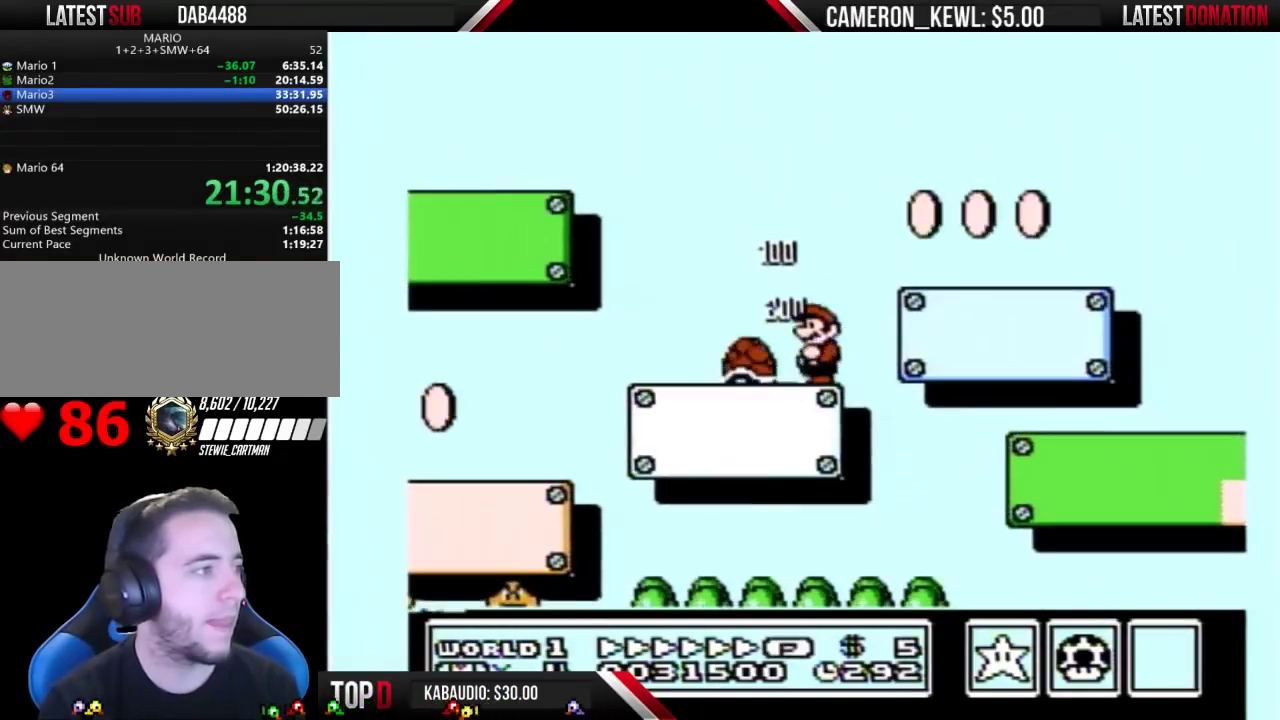
{"buttons": ["B", "DPAD_DOWN", "DPAD_RIGHT"], "events": [[433, "DPAD_LEFT", "up"], [433, "DPAD_RIGHT", "down"]]}
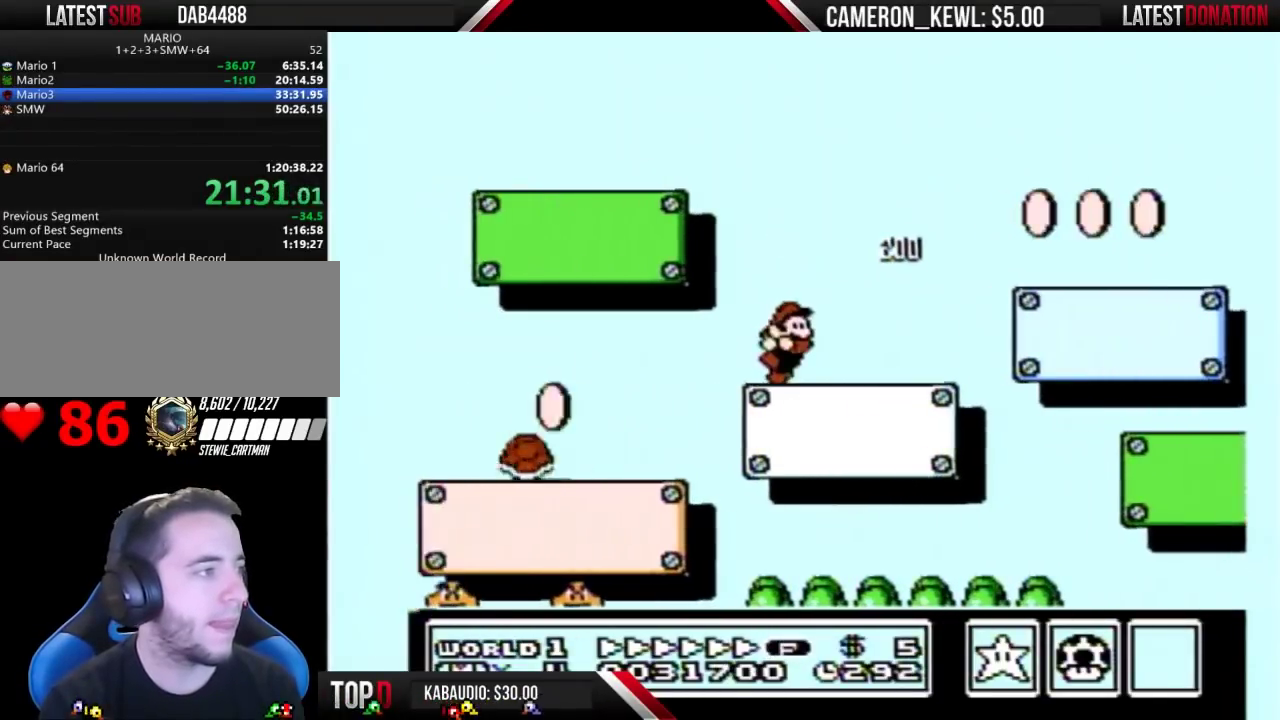
{"buttons": ["B", "DPAD_DOWN"], "events": [[100, "DPAD_RIGHT", "up"]]}
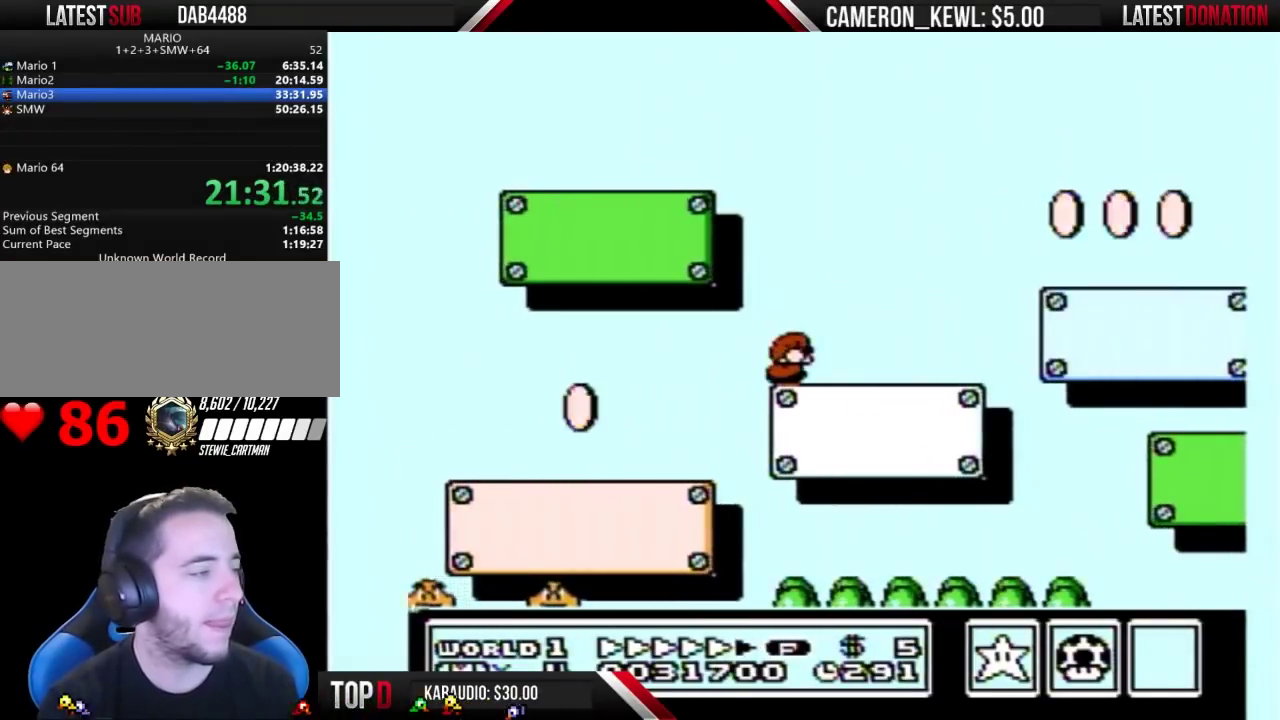
{"buttons": ["B", "DPAD_DOWN"], "events": []}
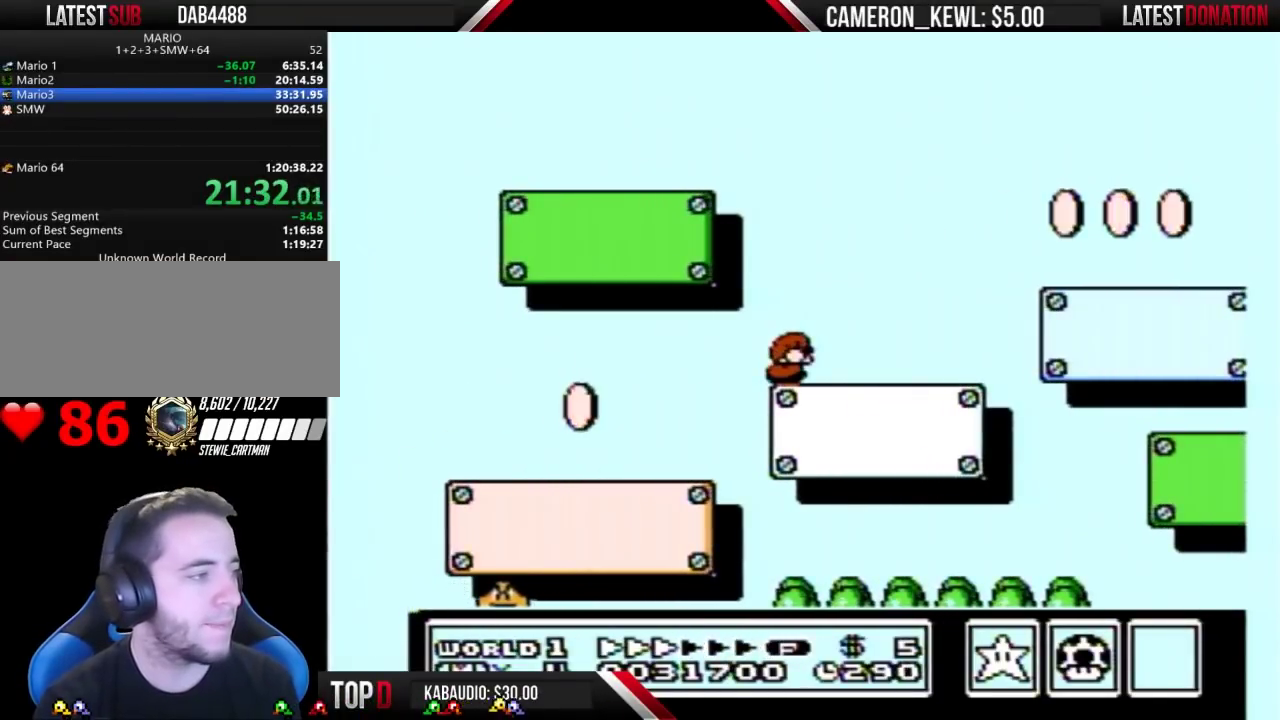
{"buttons": ["B", "DPAD_DOWN"], "events": []}
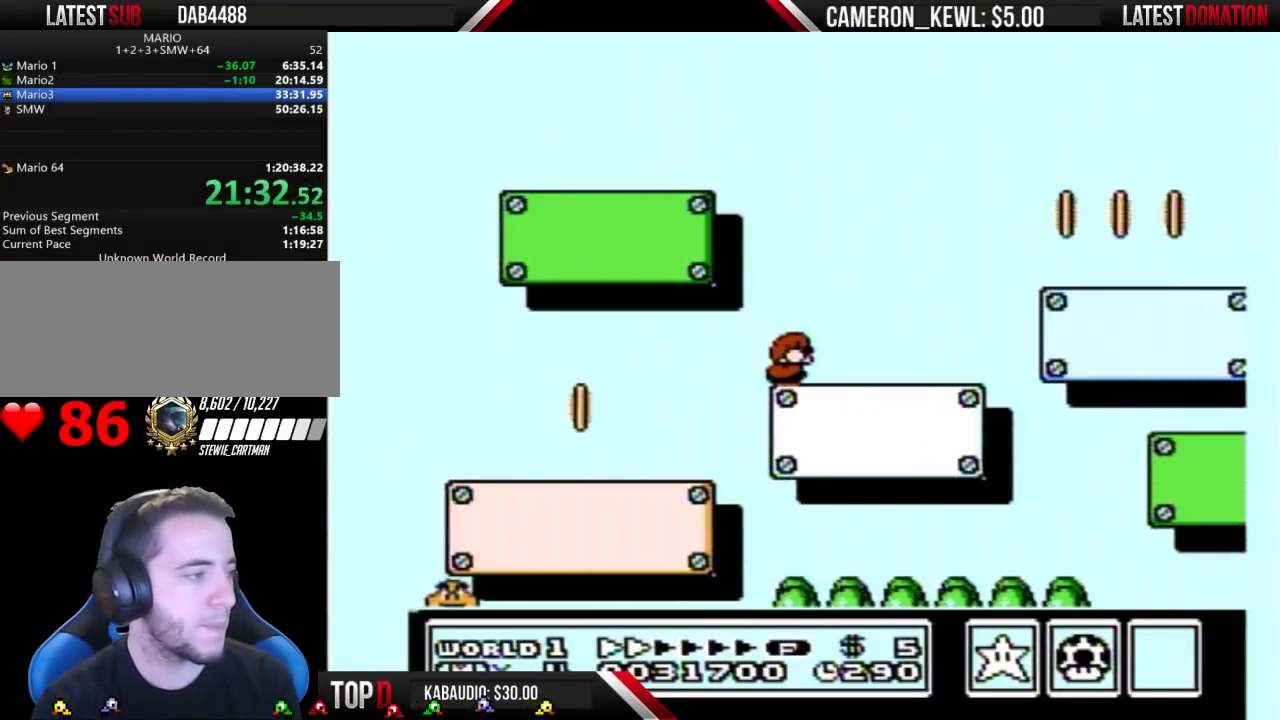
{"buttons": ["B", "DPAD_DOWN"], "events": []}